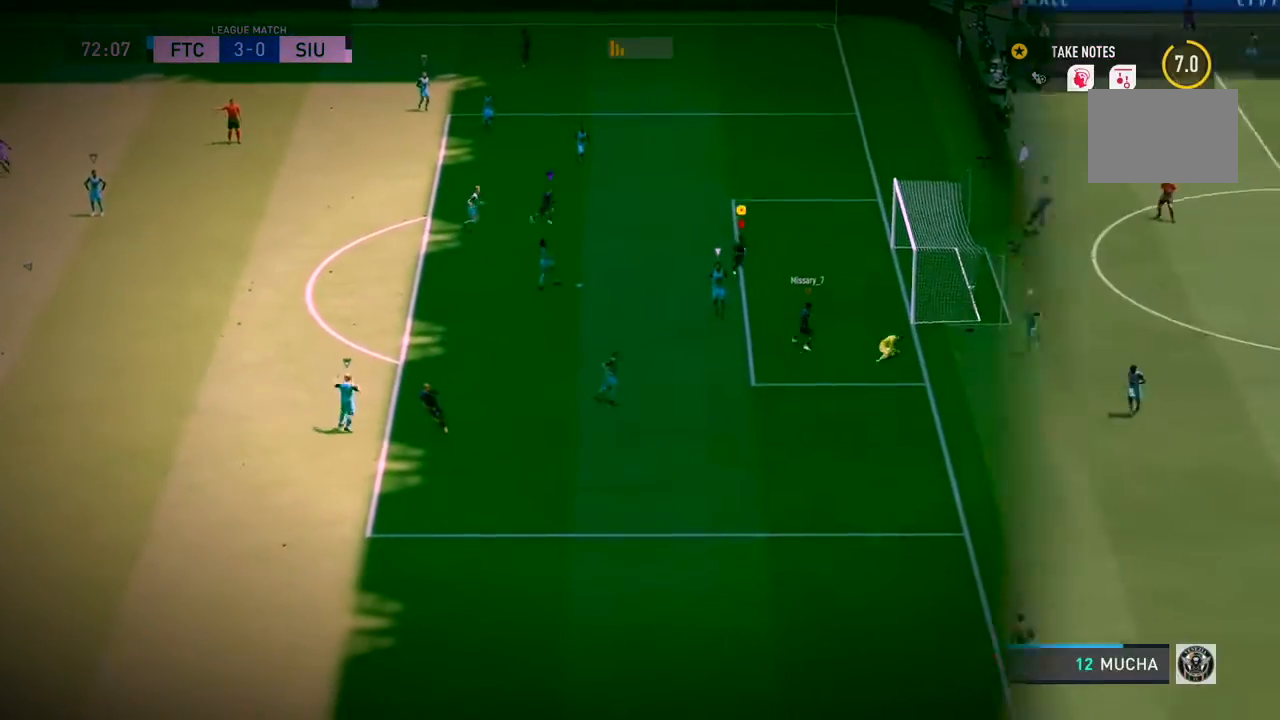
Gameplay with a controller (PlayStation layout); each line is a JSON object with the inputs held at the frame after it. "events" lists button and stick changes between this image and that frame as [ms after this image, input, new state], when the widget could be followed in between. Not read: L3.
{"buttons": [], "left_stick": "right", "right_stick": "center", "events": []}
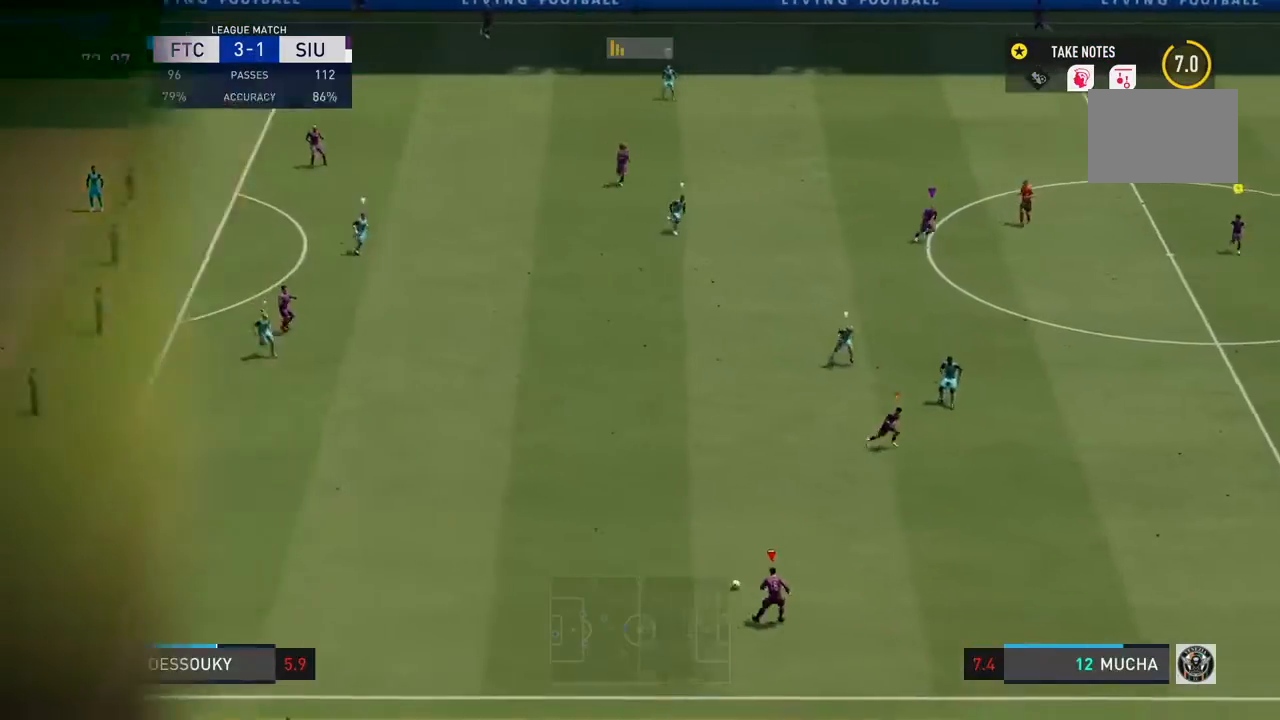
{"buttons": [], "left_stick": "right", "right_stick": "center", "events": []}
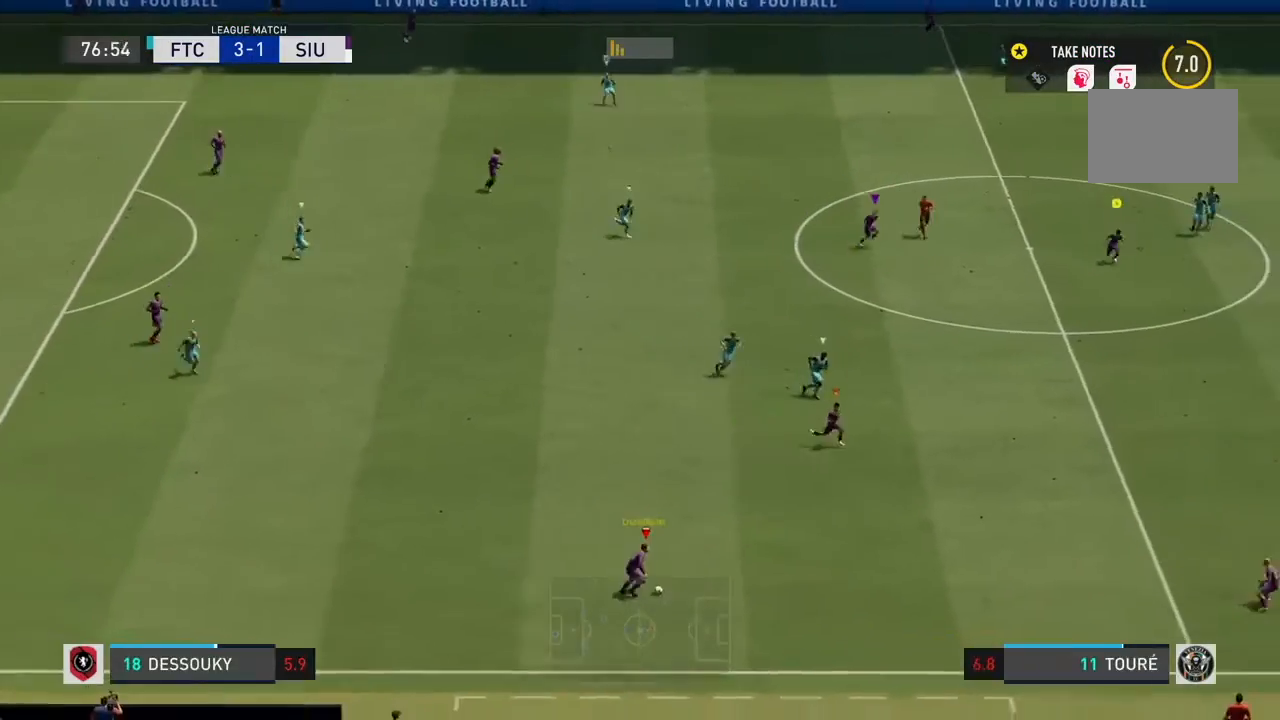
{"buttons": [], "left_stick": "up-right", "right_stick": "center", "events": [[100, "TRIANGLE", "down"], [200, "TRIANGLE", "up"], [200, "left_stick", "up-right"]]}
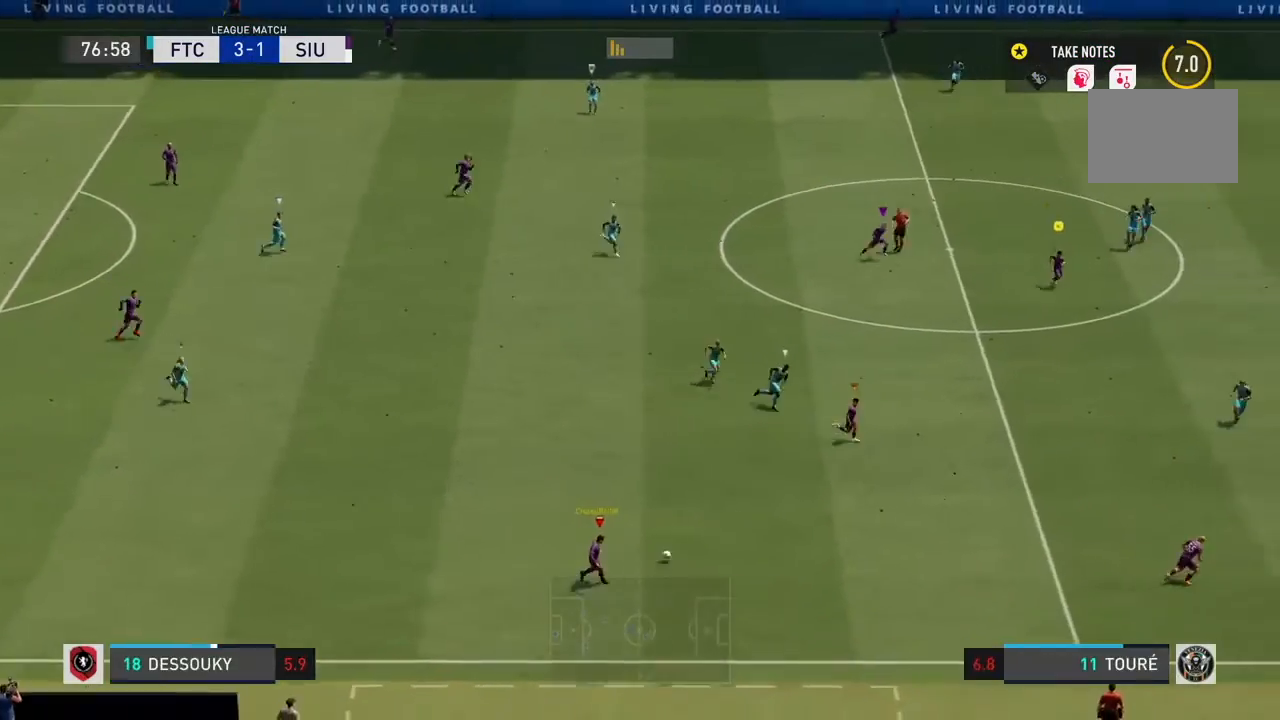
{"buttons": ["L1", "R2"], "left_stick": "up-right", "right_stick": "center", "events": [[134, "R2", "down"], [434, "L1", "down"]]}
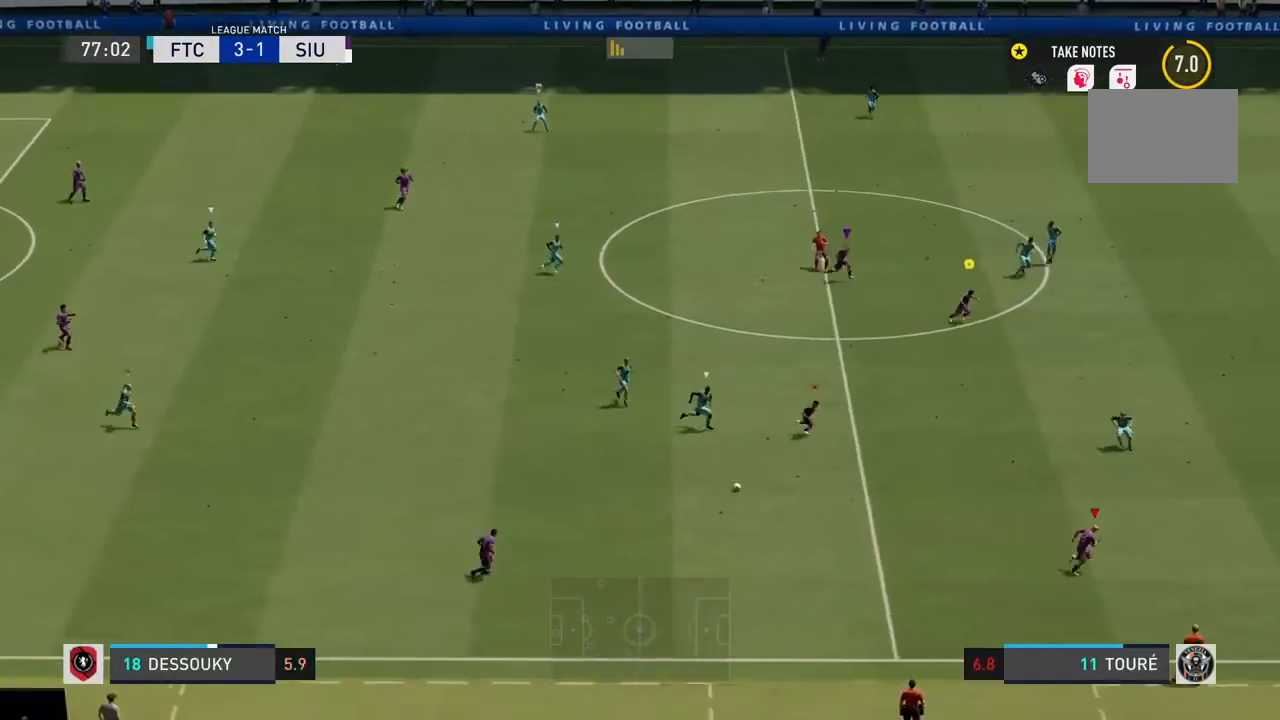
{"buttons": ["R2"], "left_stick": "right", "right_stick": "center", "events": [[33, "L1", "up"], [133, "left_stick", "right"]]}
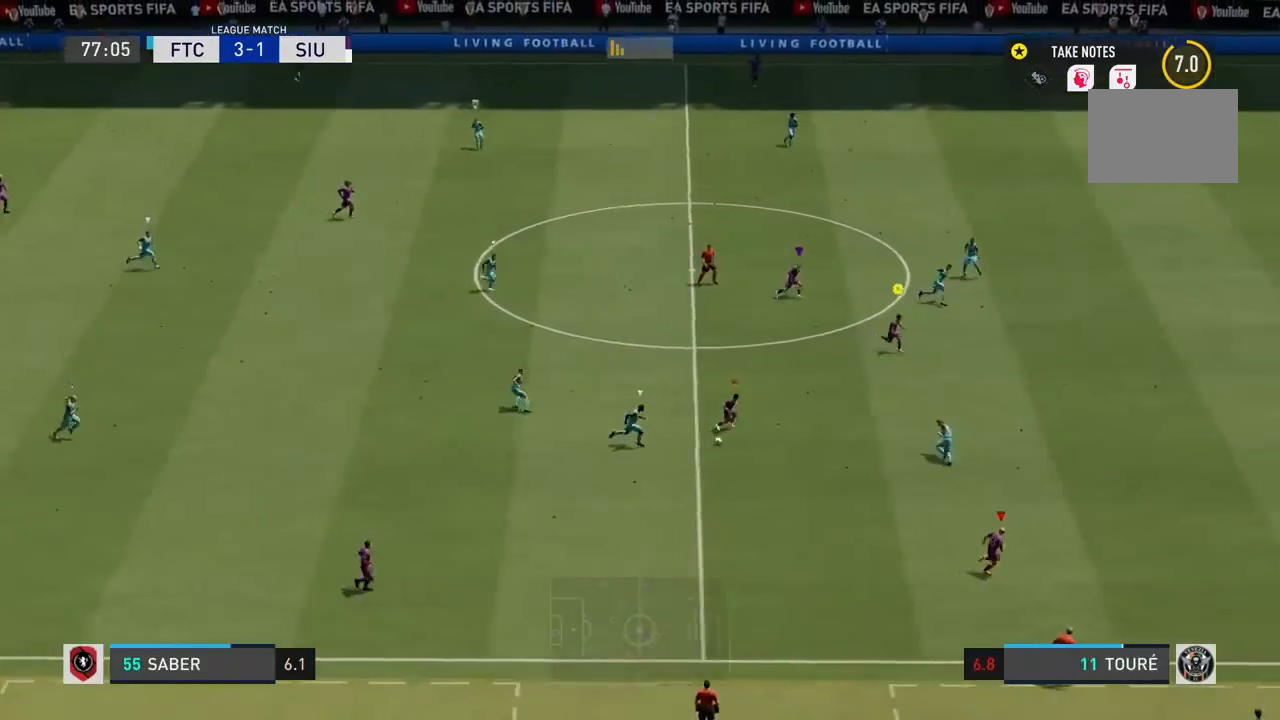
{"buttons": ["R2"], "left_stick": "right", "right_stick": "center", "events": [[67, "L1", "down"], [167, "L1", "up"]]}
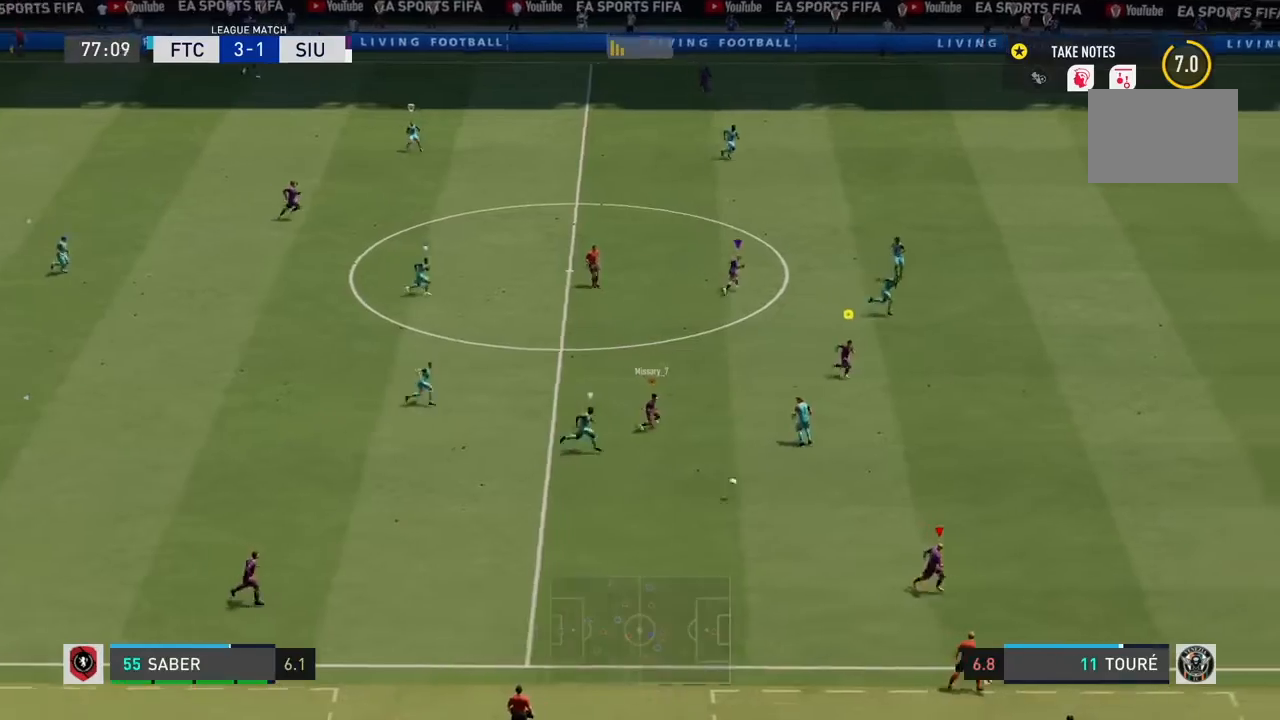
{"buttons": ["TRIANGLE", "R2"], "left_stick": "up-right", "right_stick": "center", "events": [[467, "TRIANGLE", "down"], [467, "left_stick", "up-right"]]}
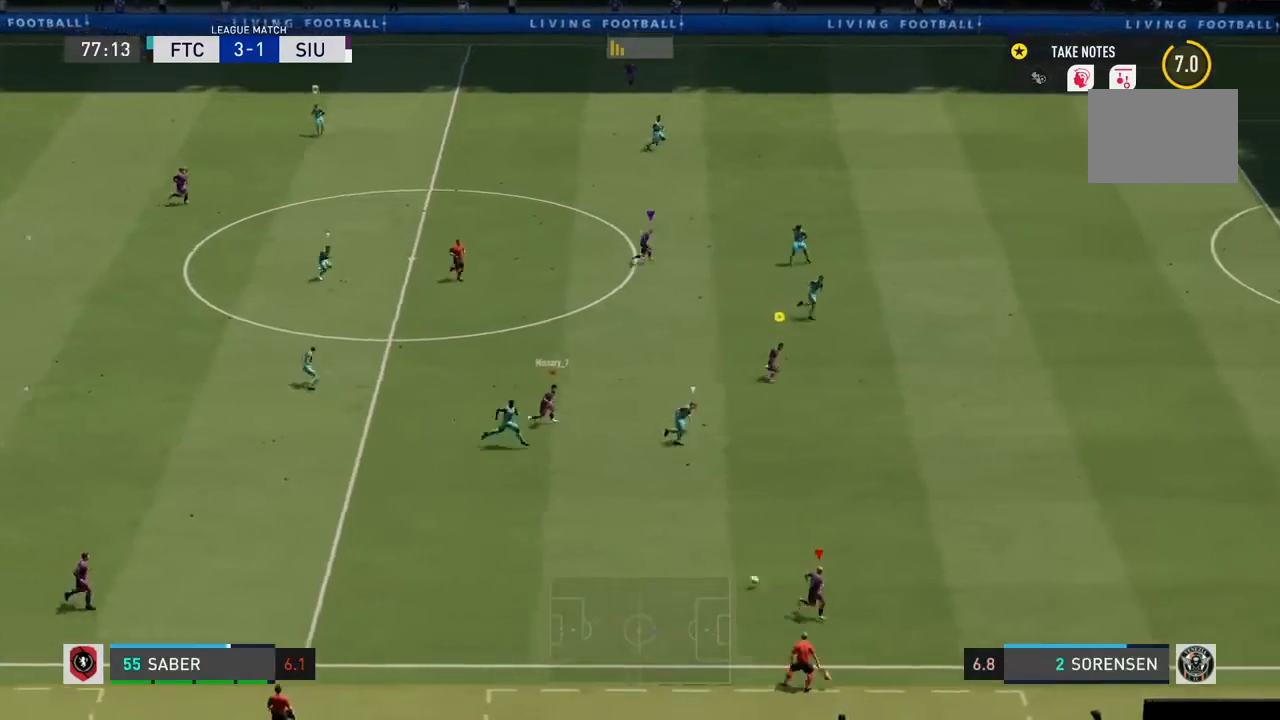
{"buttons": ["R2"], "left_stick": "up-right", "right_stick": "center", "events": [[100, "TRIANGLE", "up"]]}
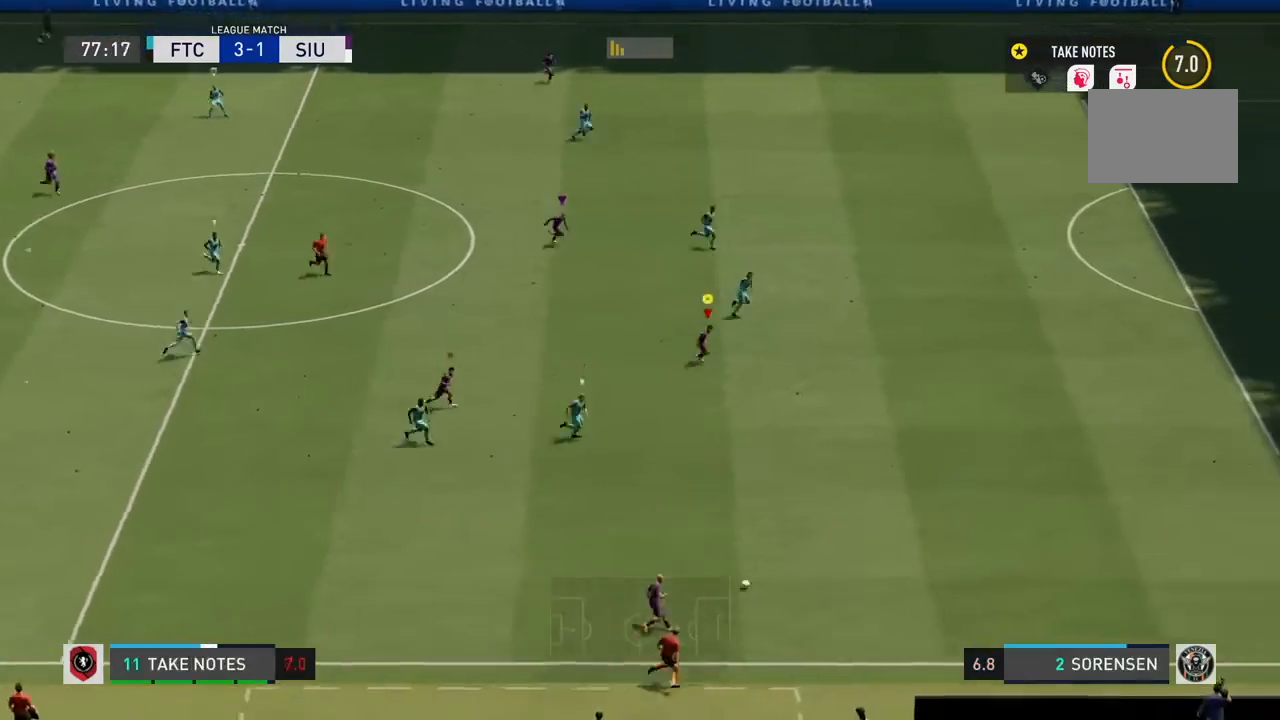
{"buttons": ["R2"], "left_stick": "right", "right_stick": "center", "events": [[100, "left_stick", "right"]]}
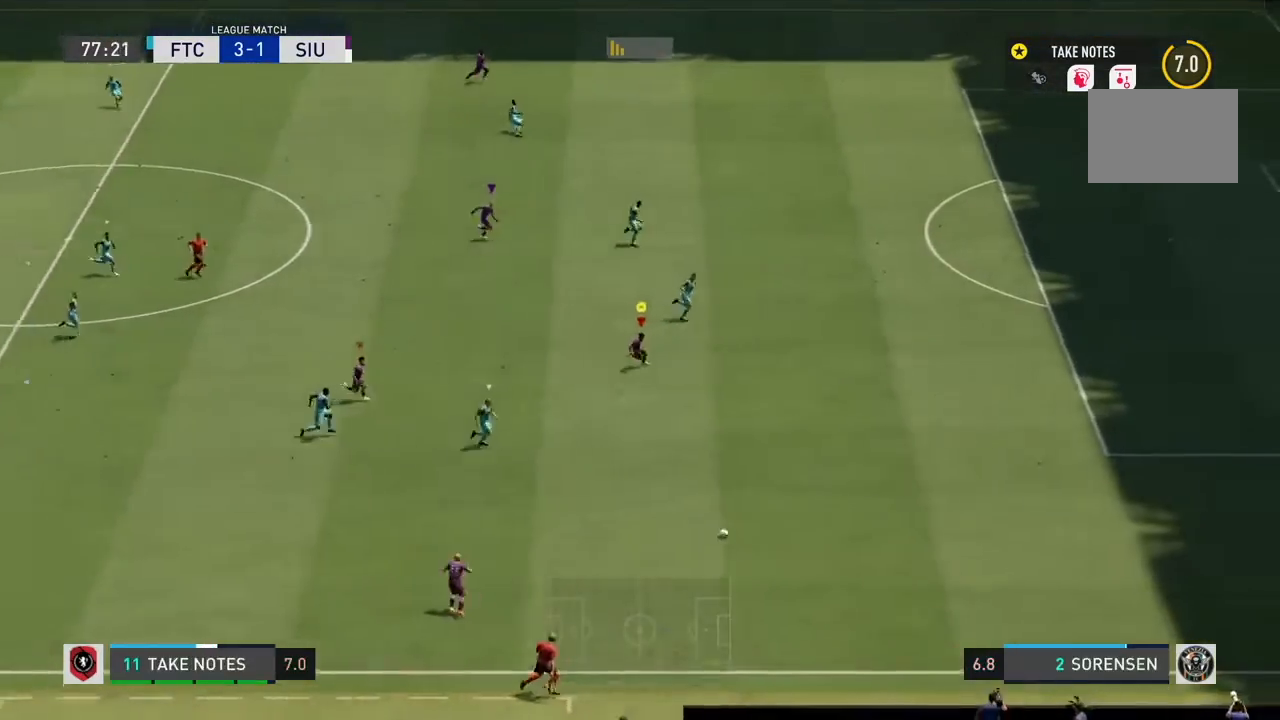
{"buttons": ["R2"], "left_stick": "right", "right_stick": "center", "events": []}
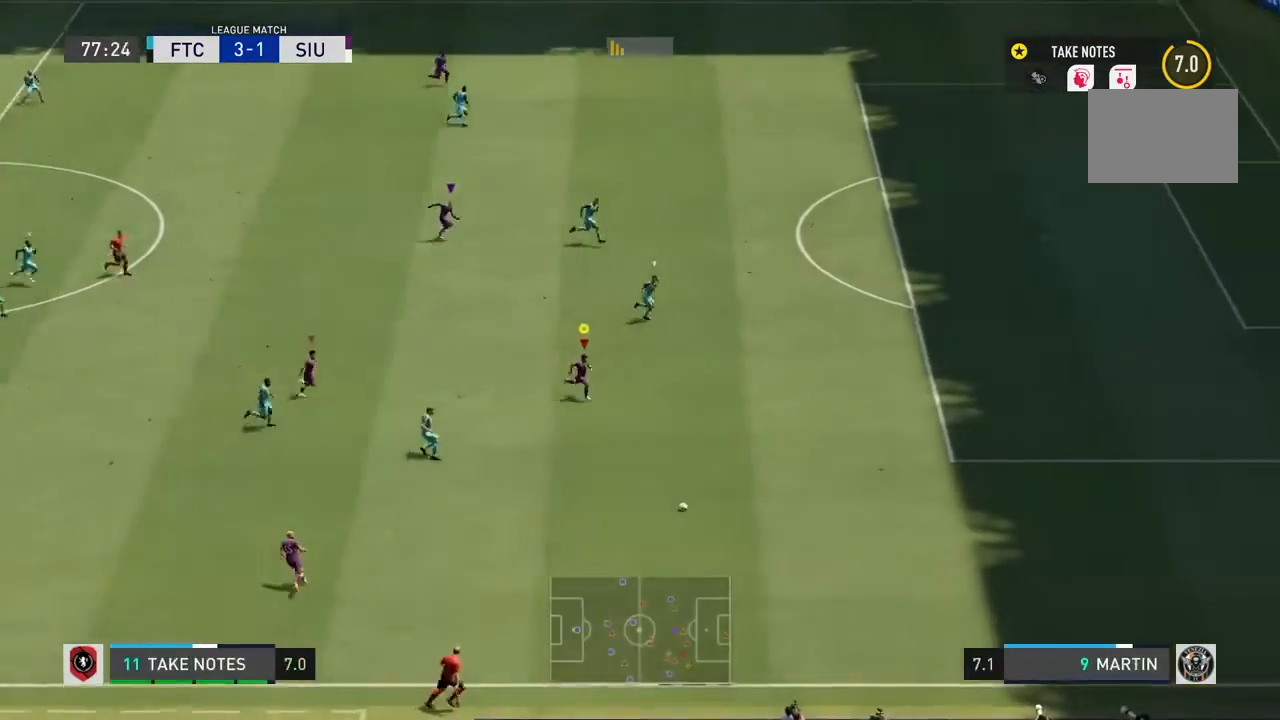
{"buttons": ["R2"], "left_stick": "up-right", "right_stick": "center", "events": [[200, "left_stick", "up-right"]]}
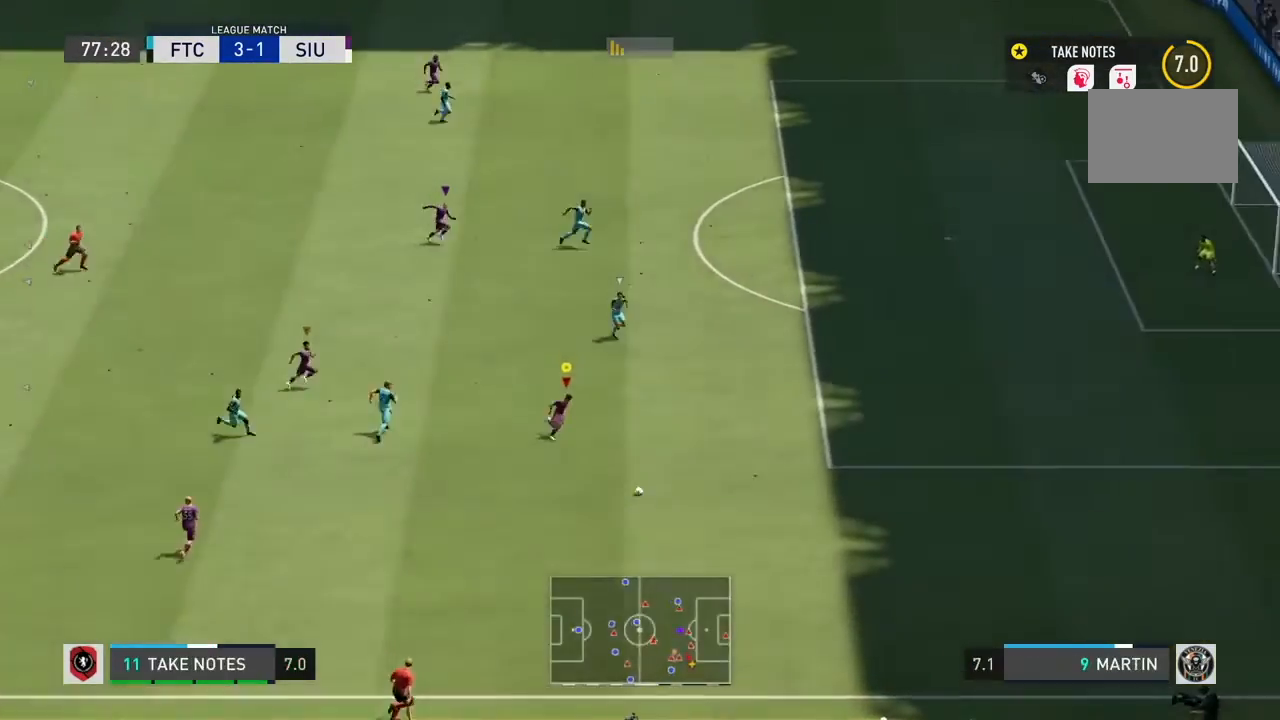
{"buttons": [], "left_stick": "up-right", "right_stick": "center", "events": [[434, "R2", "up"]]}
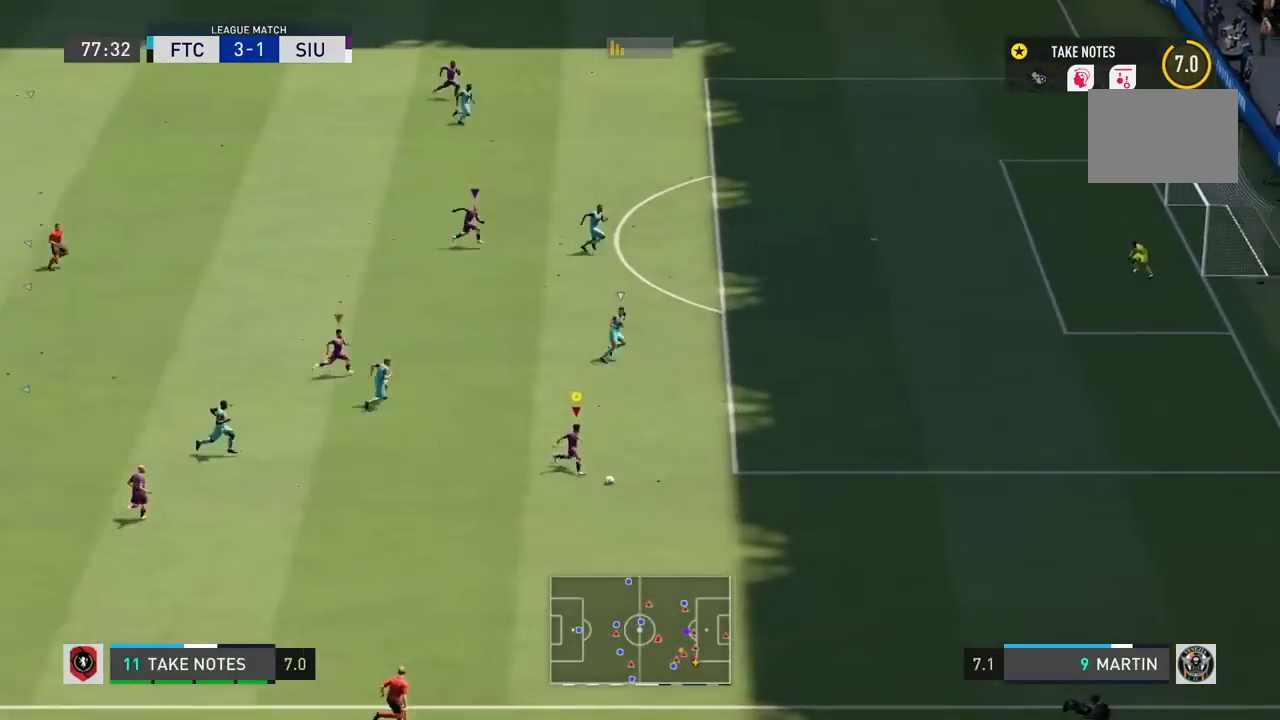
{"buttons": [], "left_stick": "up", "right_stick": "center", "events": [[67, "left_stick", "up"]]}
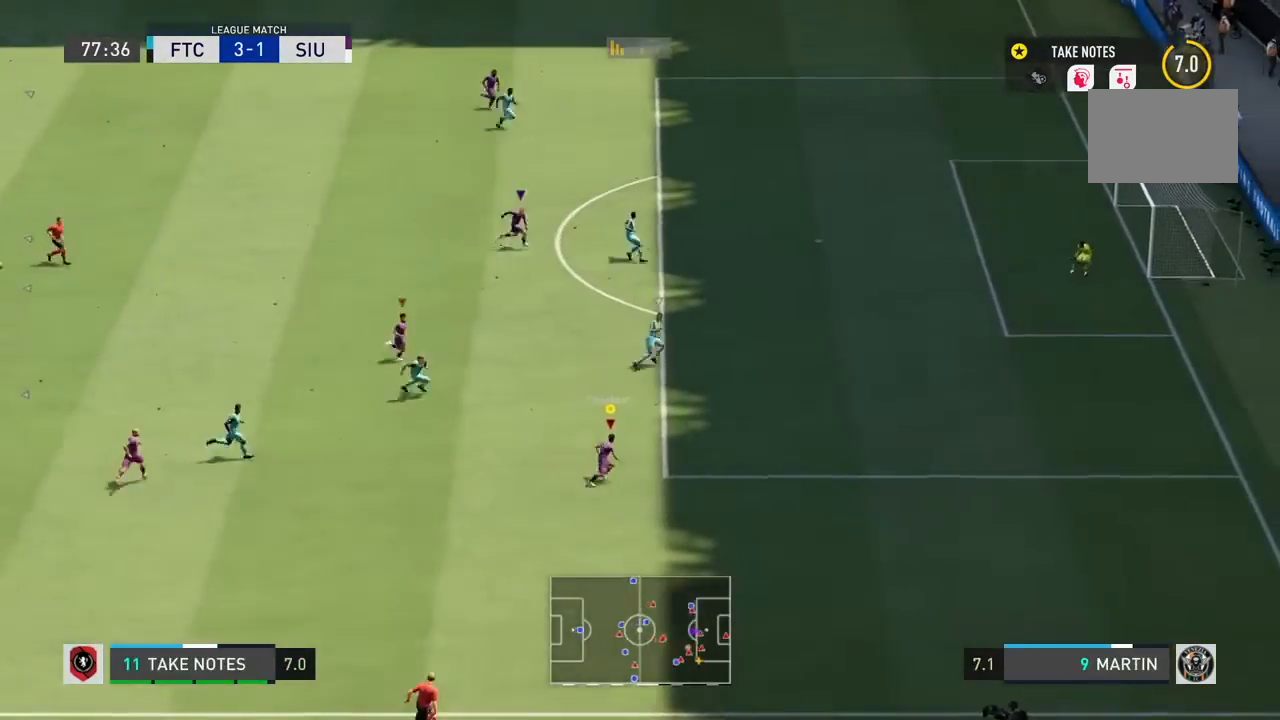
{"buttons": [], "left_stick": "up-right", "right_stick": "center", "events": [[100, "R3", "down"], [100, "right_stick", "up-left"], [134, "left_stick", "up-right"], [167, "right_stick", "down-left"], [301, "right_stick", "center"], [334, "R3", "up"]]}
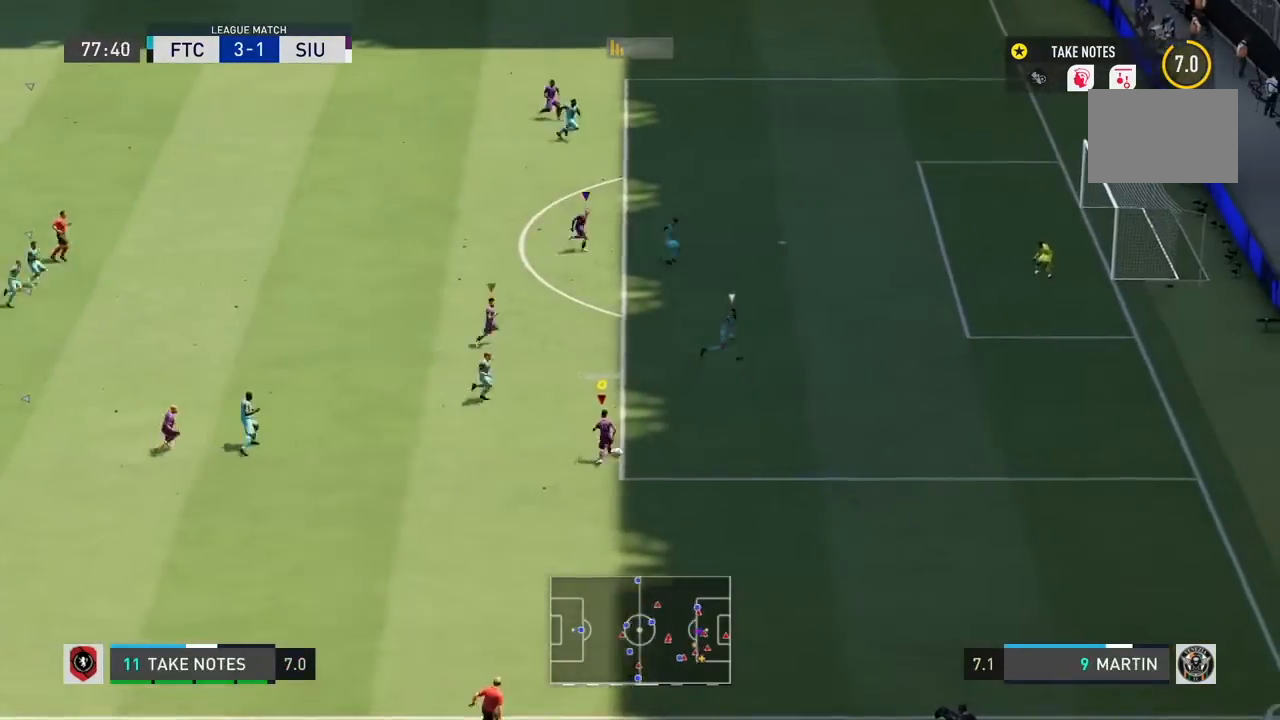
{"buttons": ["R2"], "left_stick": "up-right", "right_stick": "center", "events": [[67, "R2", "down"]]}
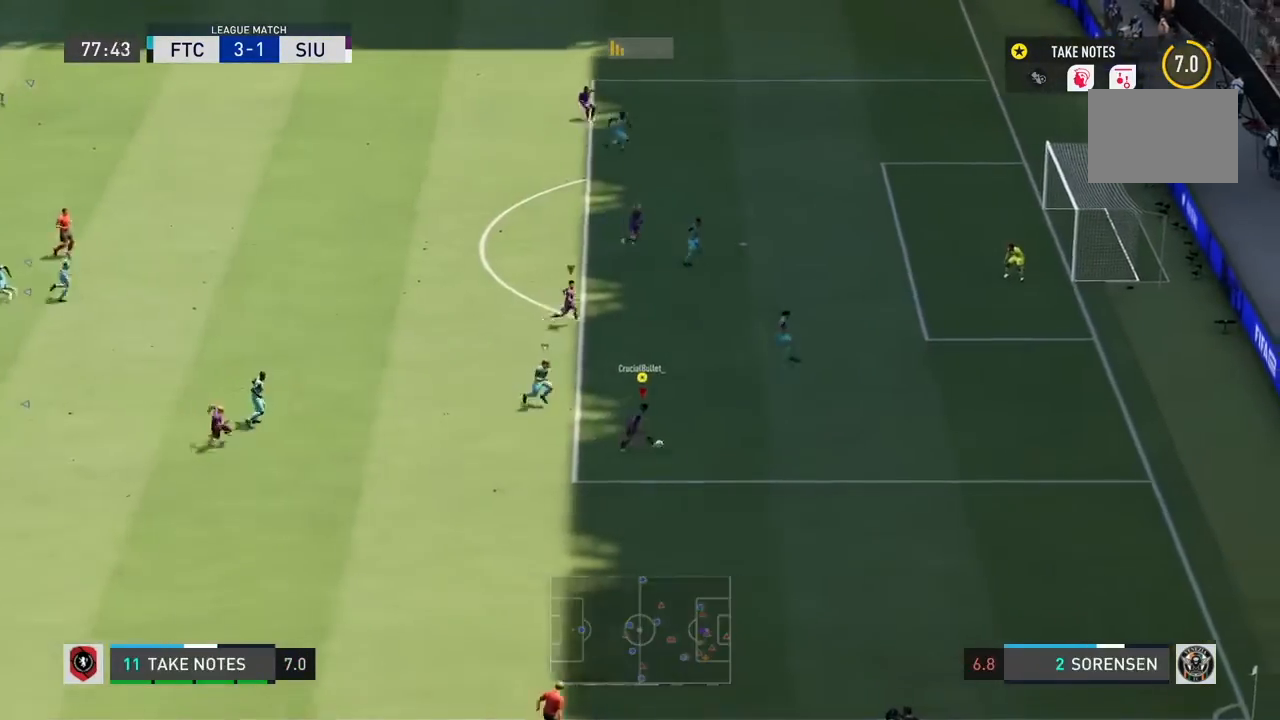
{"buttons": ["R2"], "left_stick": "up-right", "right_stick": "center", "events": []}
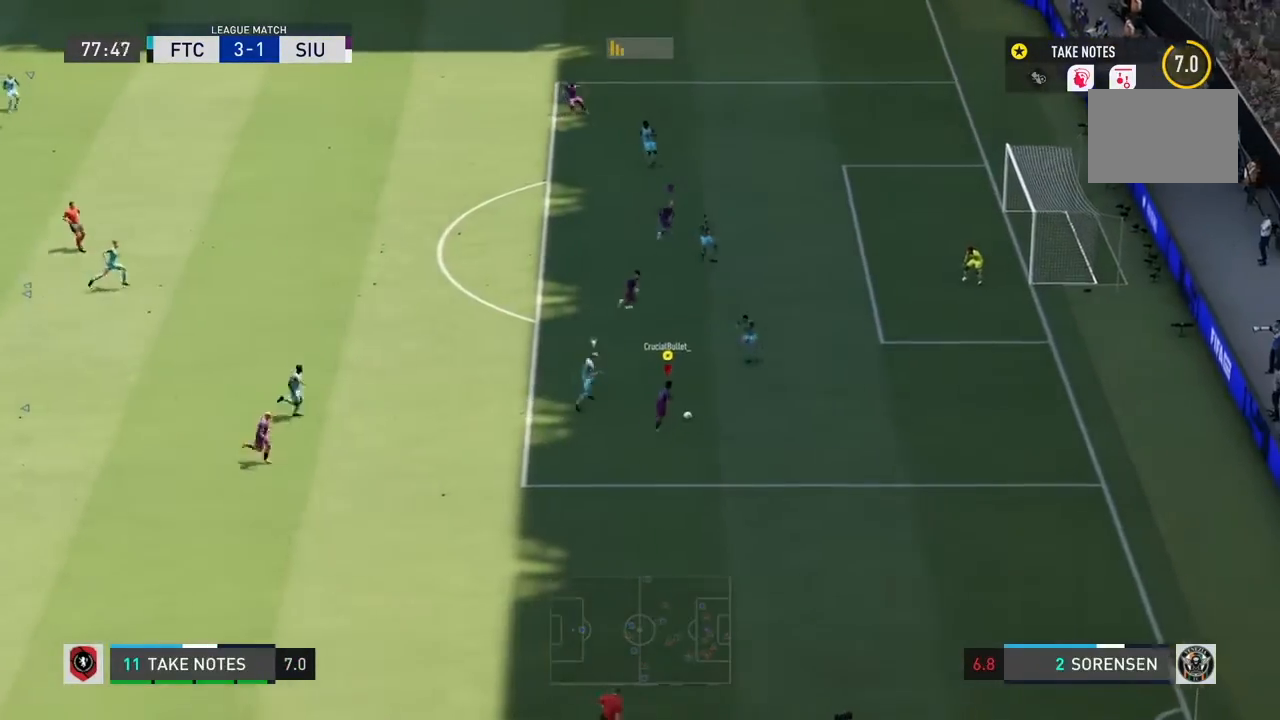
{"buttons": ["R2"], "left_stick": "up-right", "right_stick": "center", "events": [[33, "R3", "down"], [33, "right_stick", "left"], [67, "R2", "up"], [133, "right_stick", "down-right"], [233, "R3", "up"], [267, "right_stick", "center"], [467, "R2", "down"]]}
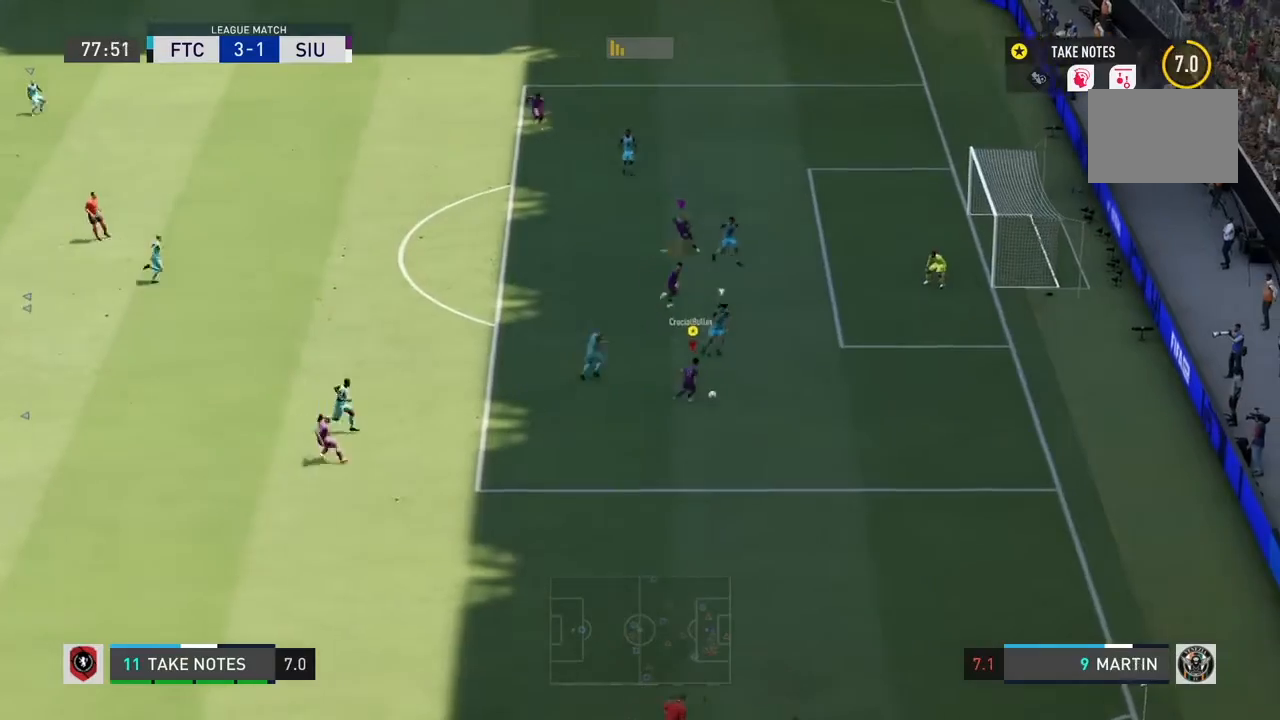
{"buttons": ["R2"], "left_stick": "right", "right_stick": "center", "events": [[434, "left_stick", "right"]]}
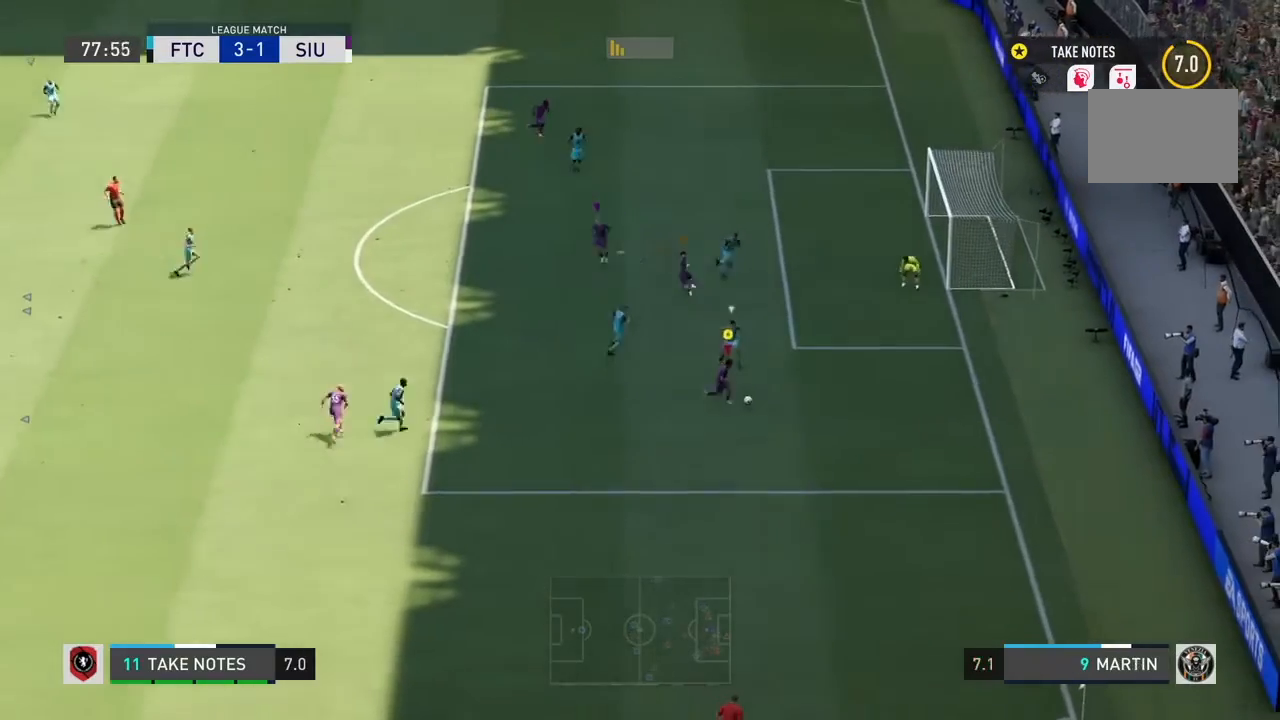
{"buttons": [], "left_stick": "down-right", "right_stick": "center"}
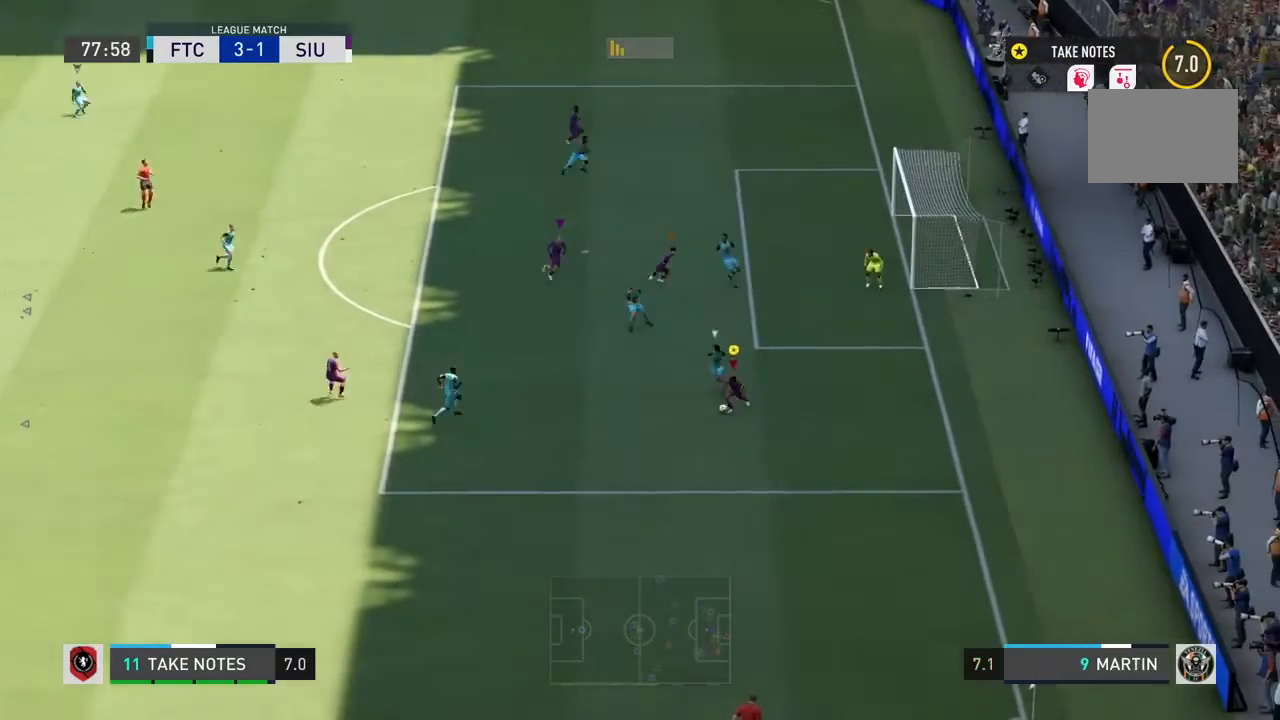
{"buttons": [], "left_stick": "up-right", "right_stick": "center", "events": [[167, "left_stick", "center"], [267, "left_stick", "up-right"]]}